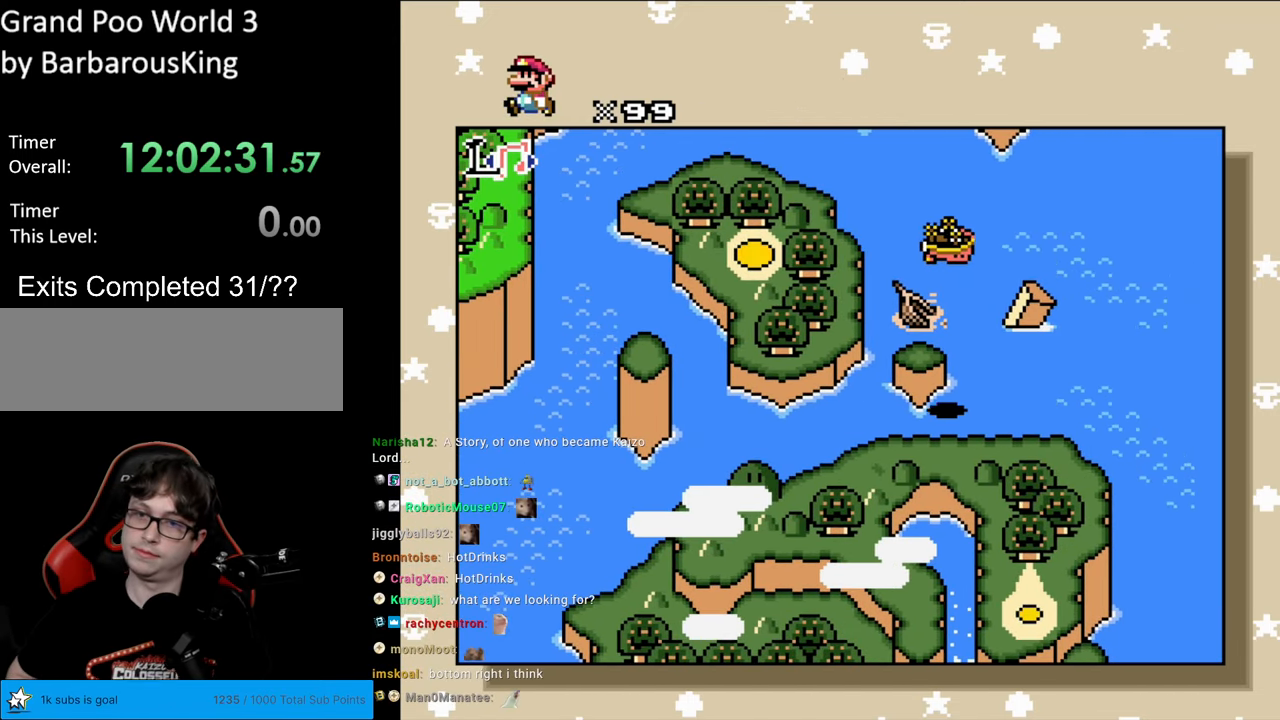
Gameplay with a controller (Nintendo layout); each line is a JSON object with the inputs held at the frame after it. "events" lists button and stick changes between this image and that frame as [ms after this image, input, new state], when the widget could be followed in between. Not read: L3 R3.
{"buttons": ["DPAD_DOWN"], "events": [[267, "DPAD_DOWN", "down"], [267, "DPAD_RIGHT", "up"]]}
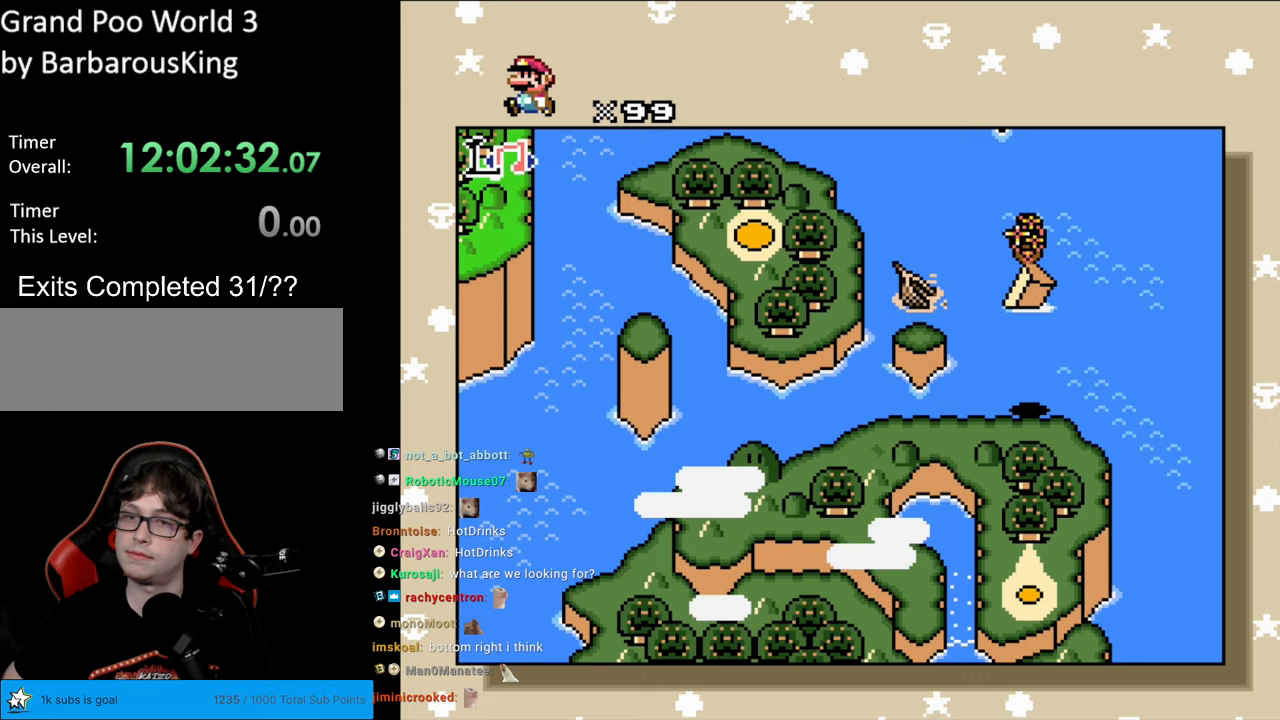
{"buttons": ["DPAD_DOWN"], "events": []}
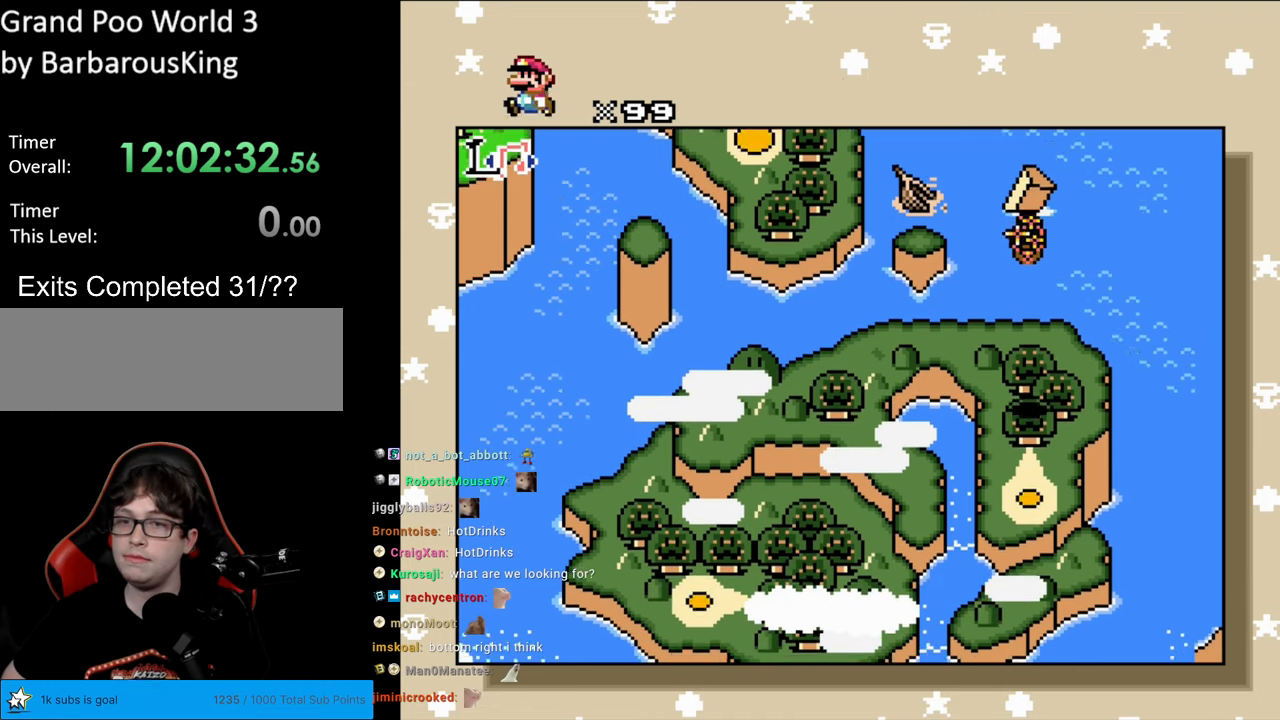
{"buttons": [], "events": [[450, "DPAD_DOWN", "up"]]}
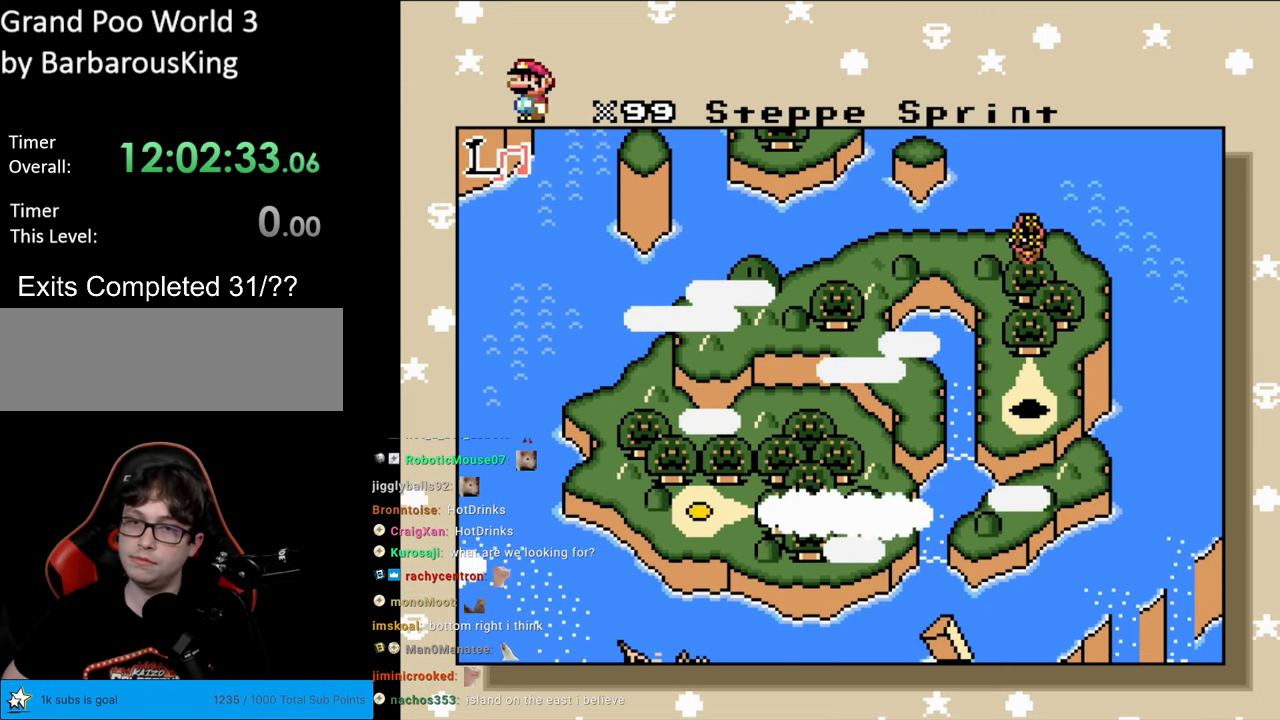
{"buttons": ["R1"], "events": [[117, "R1", "down"], [400, "R1", "up"], [483, "R1", "down"]]}
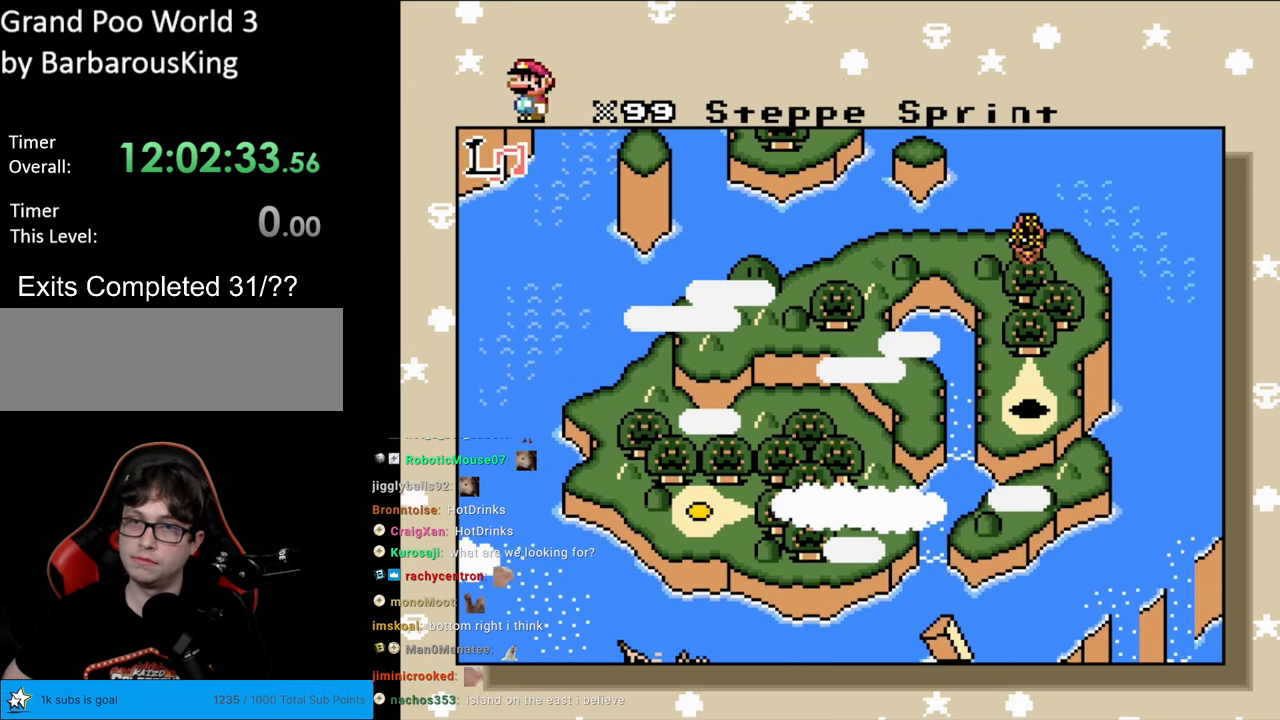
{"buttons": ["R1"], "events": [[217, "R1", "up"], [317, "R1", "down"]]}
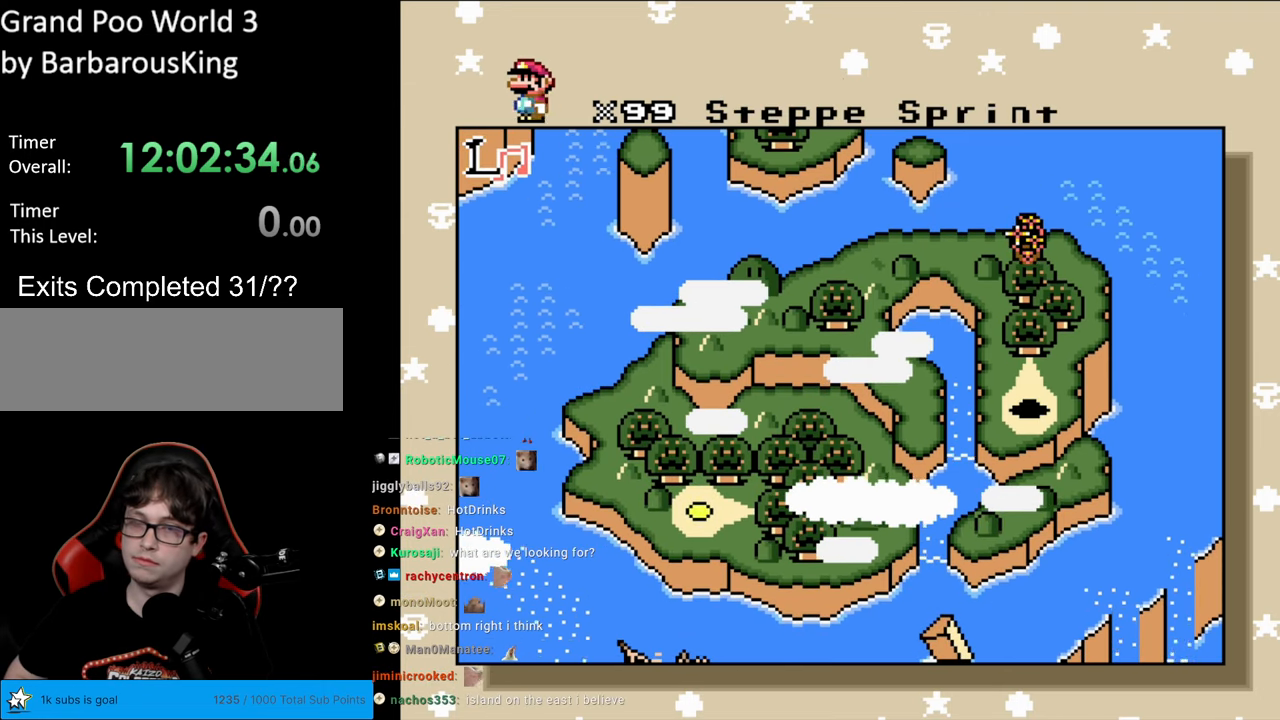
{"buttons": ["R1"], "events": [[83, "R1", "up"], [150, "R1", "down"], [383, "R1", "up"], [467, "R1", "down"]]}
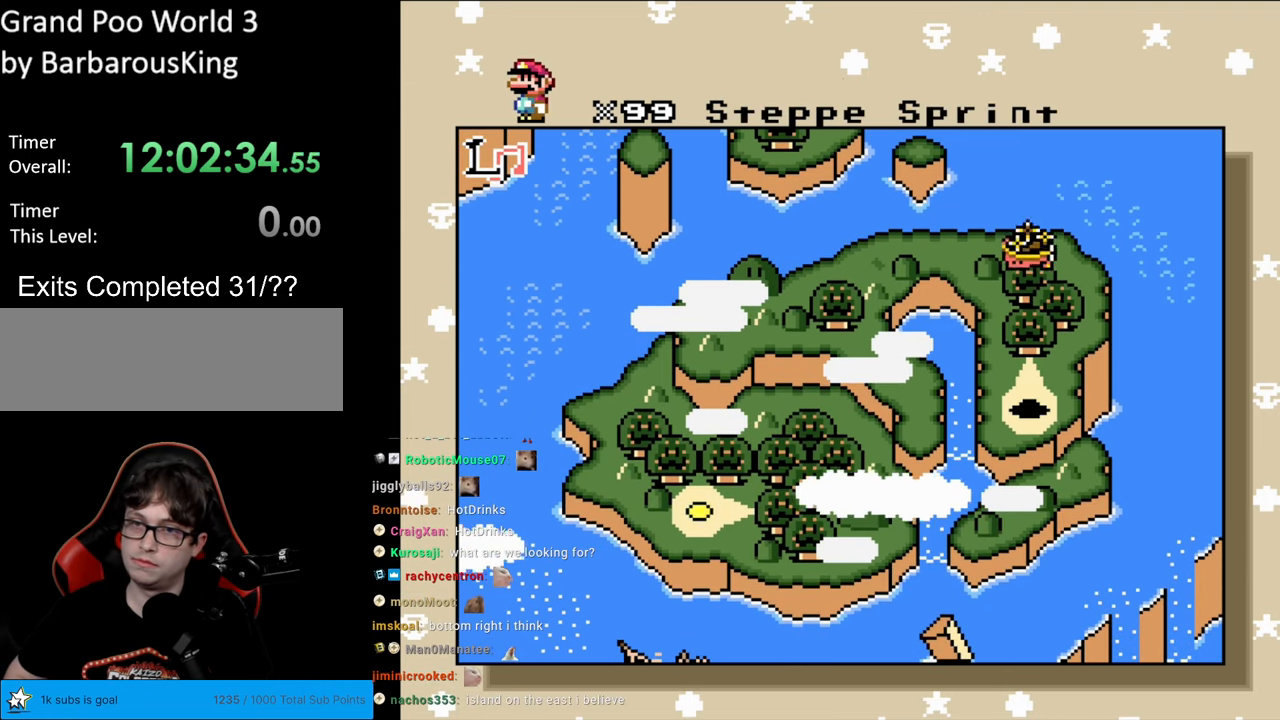
{"buttons": [], "events": [[167, "R1", "up"]]}
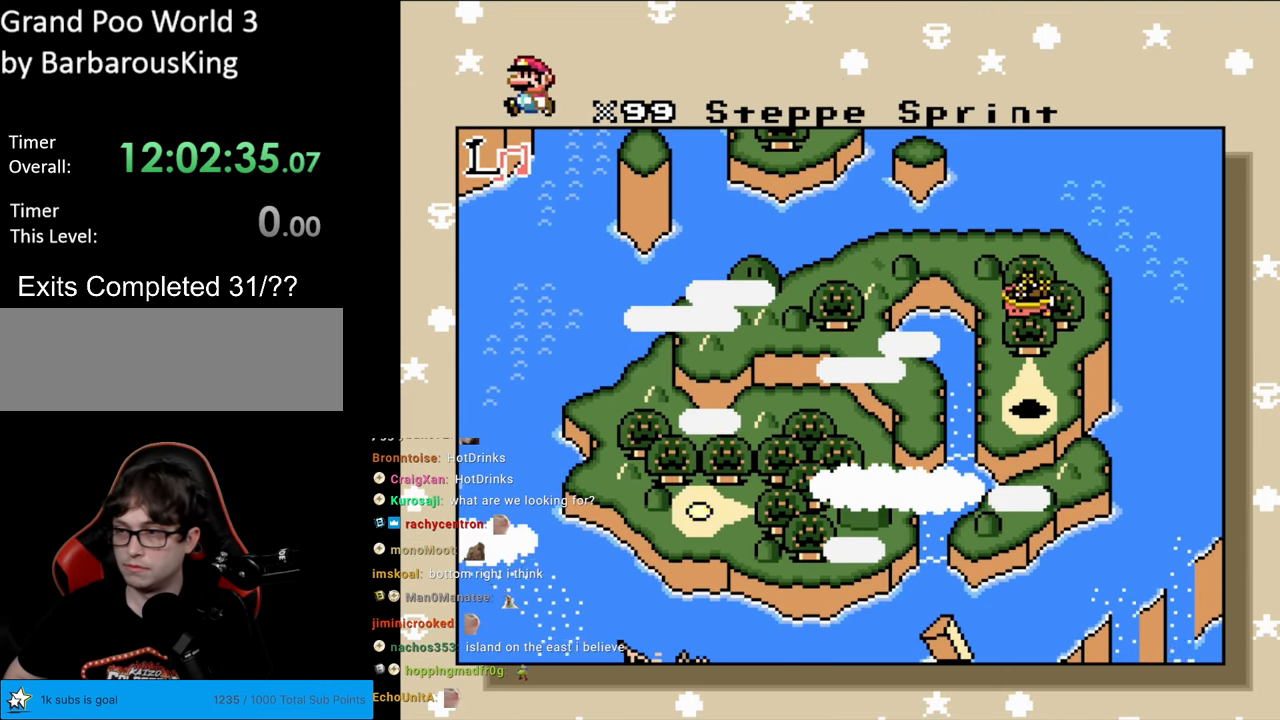
{"buttons": ["A"], "events": [[417, "A", "down"]]}
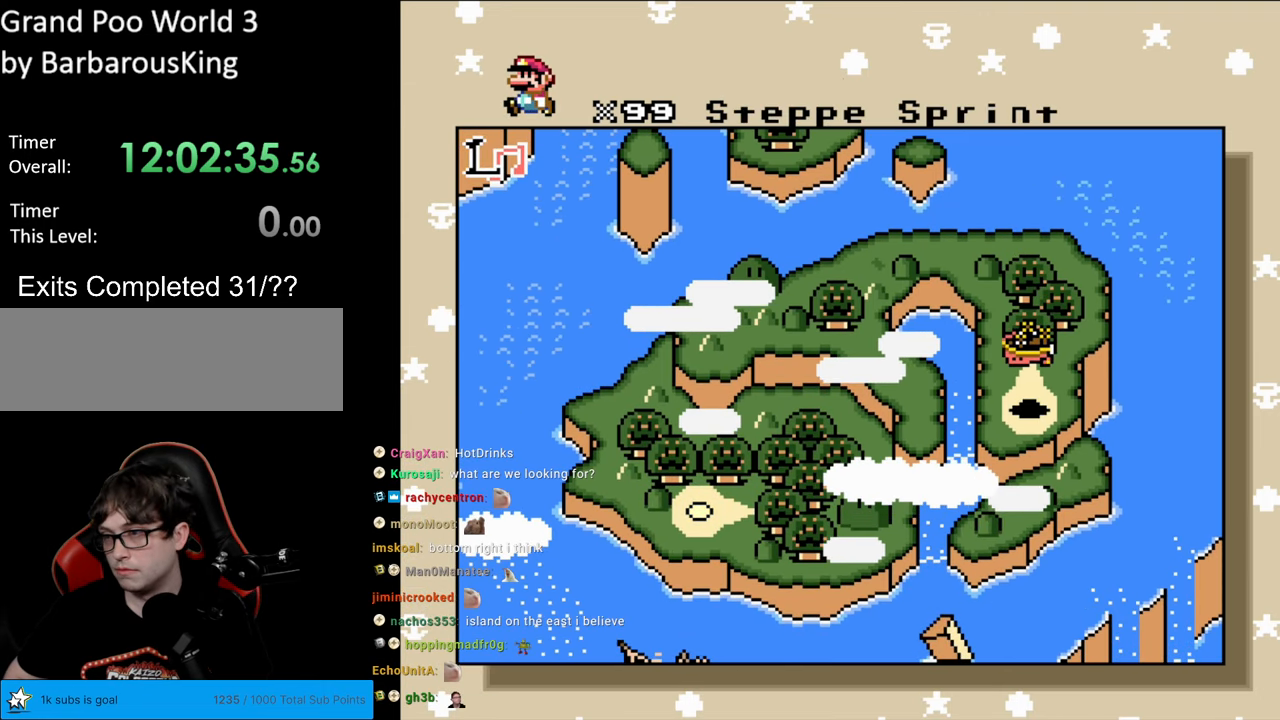
{"buttons": [], "events": [[67, "A", "up"], [133, "A", "down"], [250, "A", "up"], [350, "A", "down"], [450, "A", "up"]]}
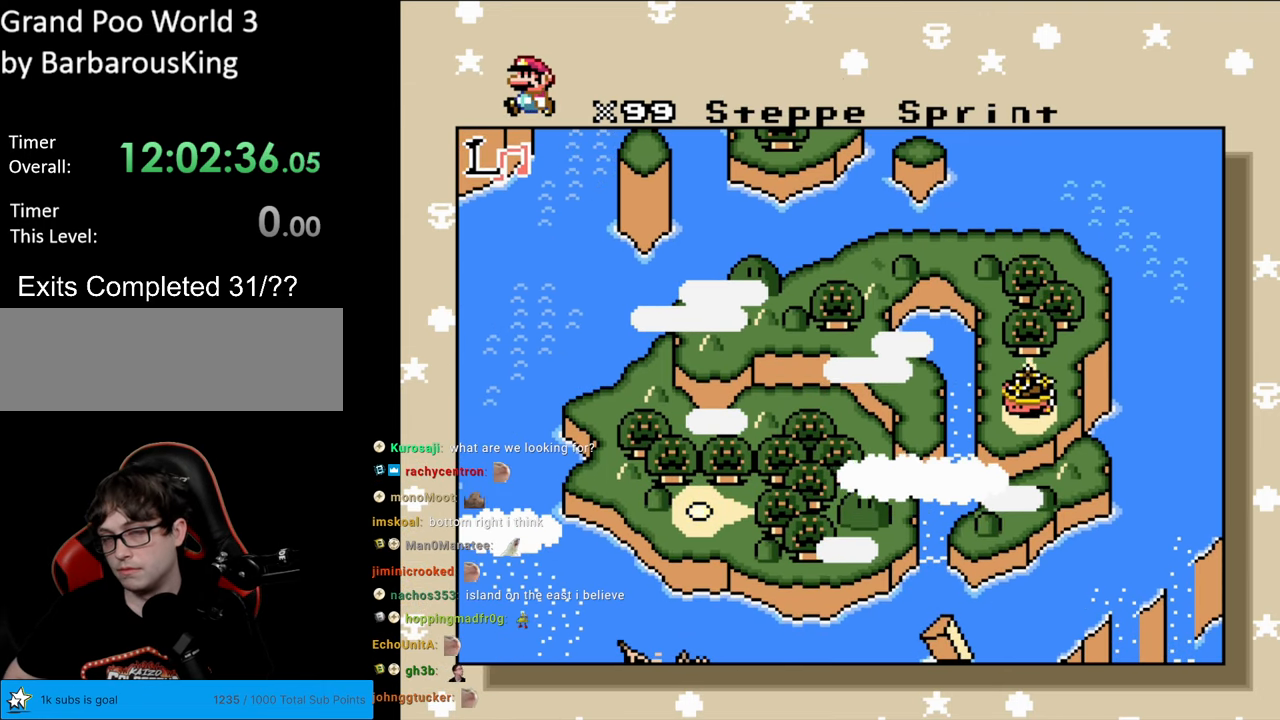
{"buttons": [], "events": [[33, "A", "down"], [167, "A", "up"], [217, "A", "down"], [300, "A", "up"], [400, "A", "down"], [483, "A", "up"]]}
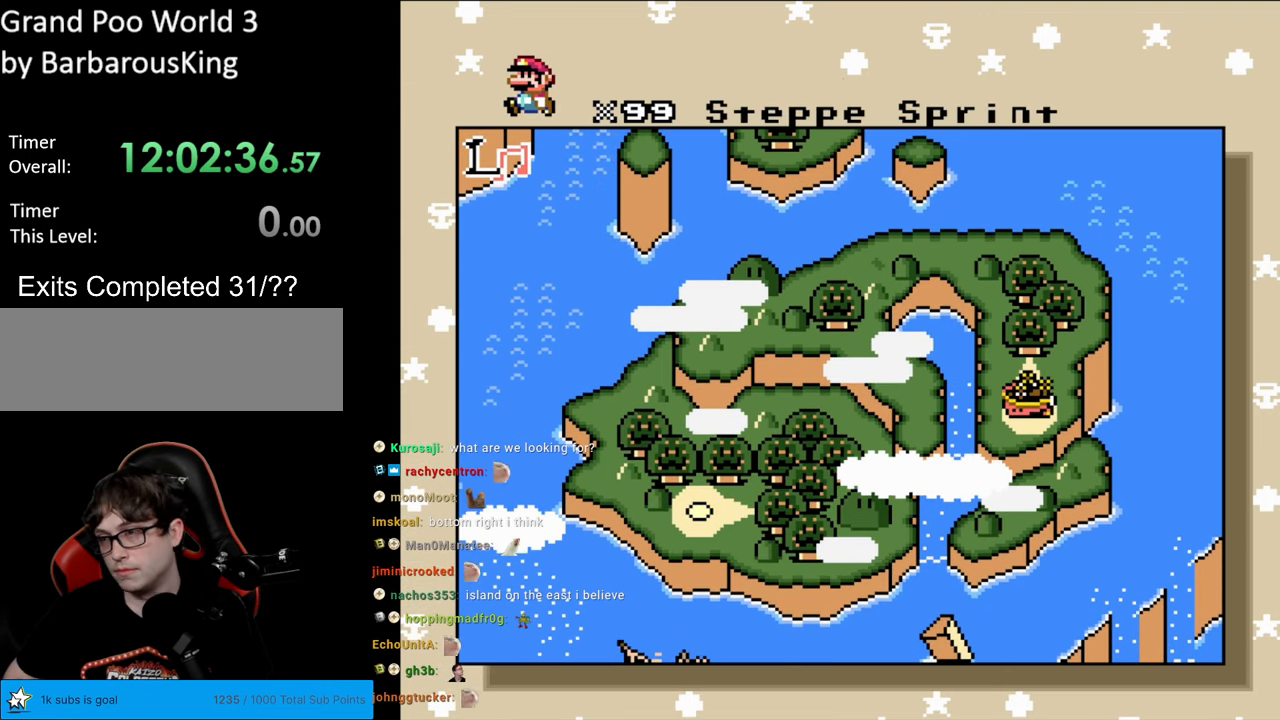
{"buttons": [], "events": [[100, "A", "down"], [183, "A", "up"], [283, "A", "down"], [383, "A", "up"]]}
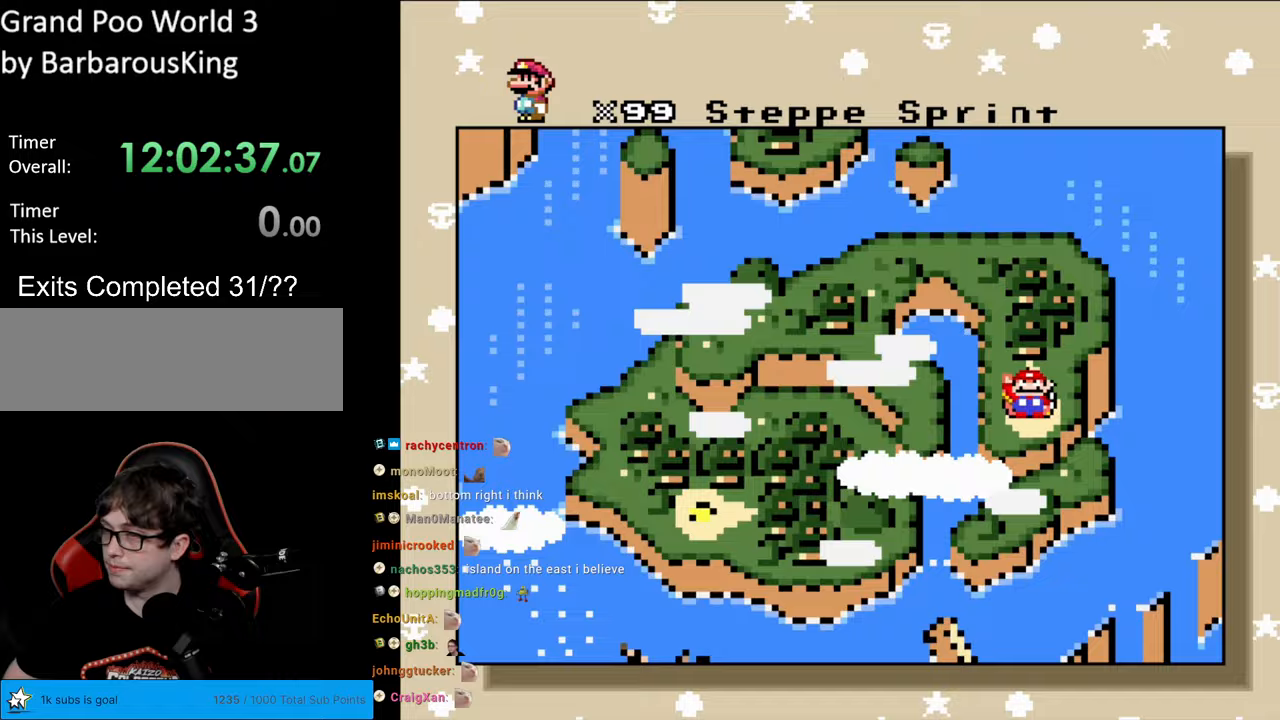
{"buttons": ["A"], "events": [[17, "A", "down"], [117, "A", "up"], [217, "A", "down"], [317, "A", "up"], [417, "A", "down"]]}
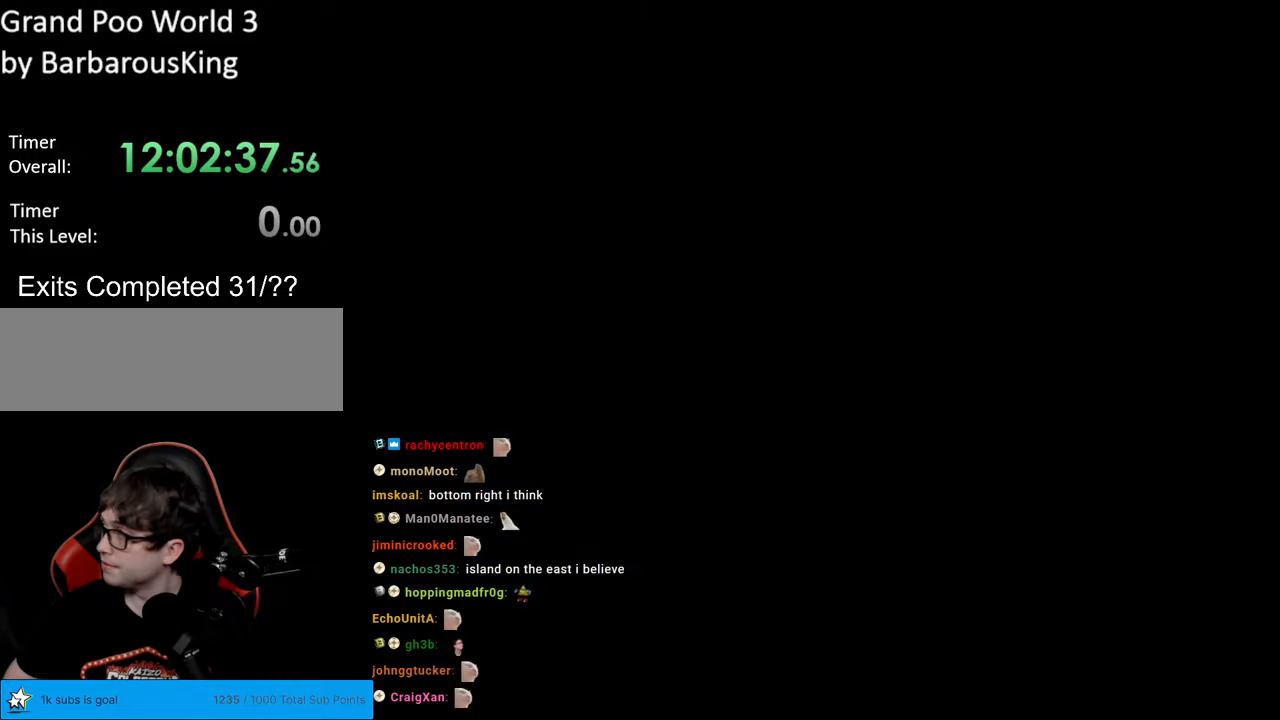
{"buttons": [], "events": [[167, "A", "up"]]}
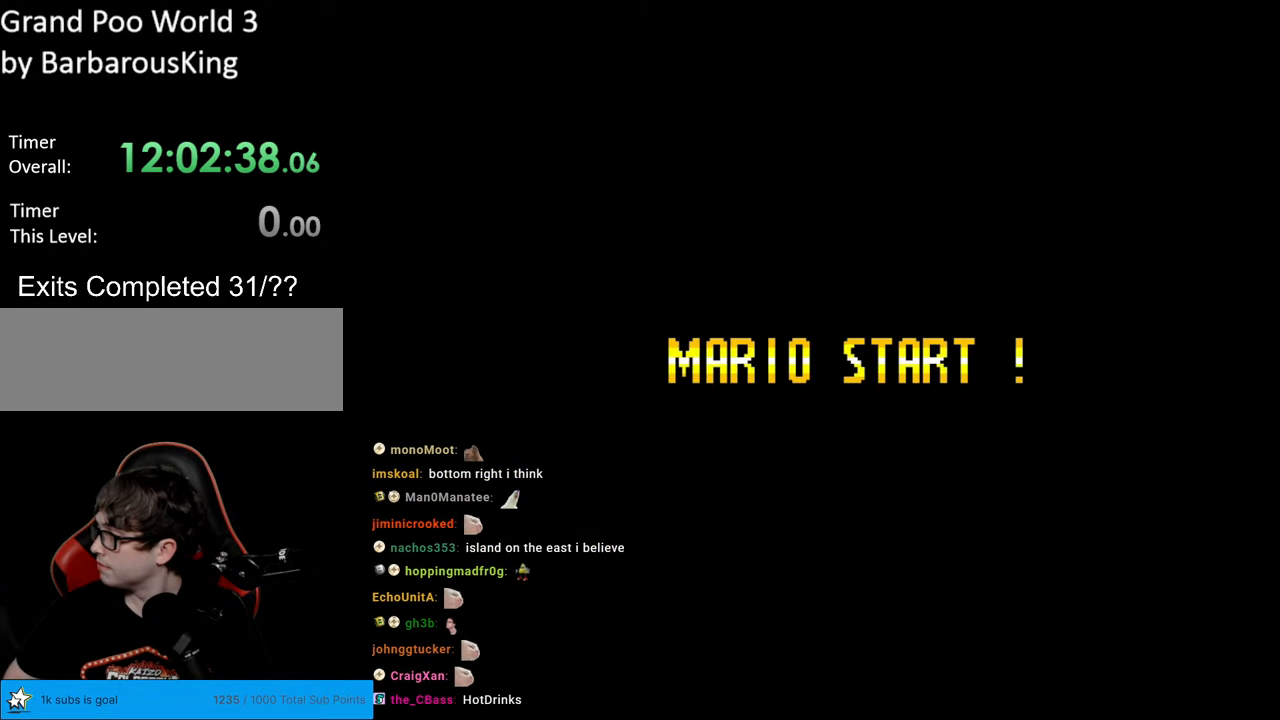
{"buttons": [], "events": []}
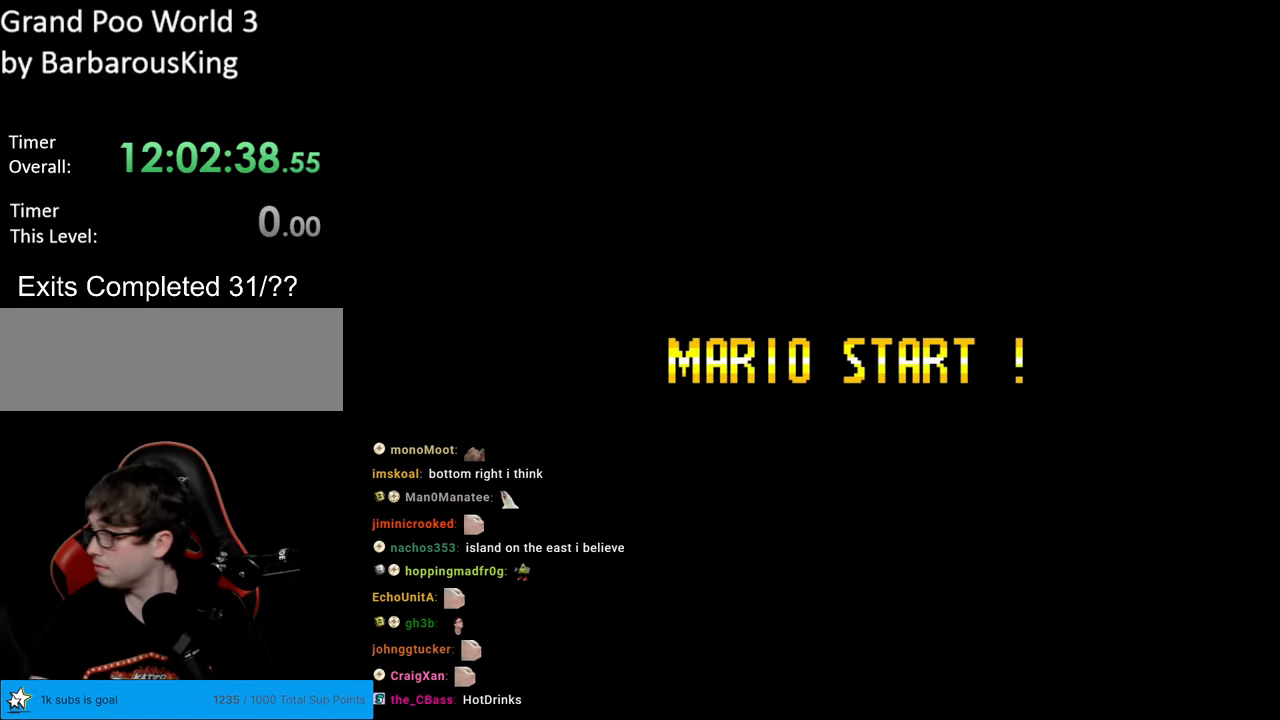
{"buttons": [], "events": []}
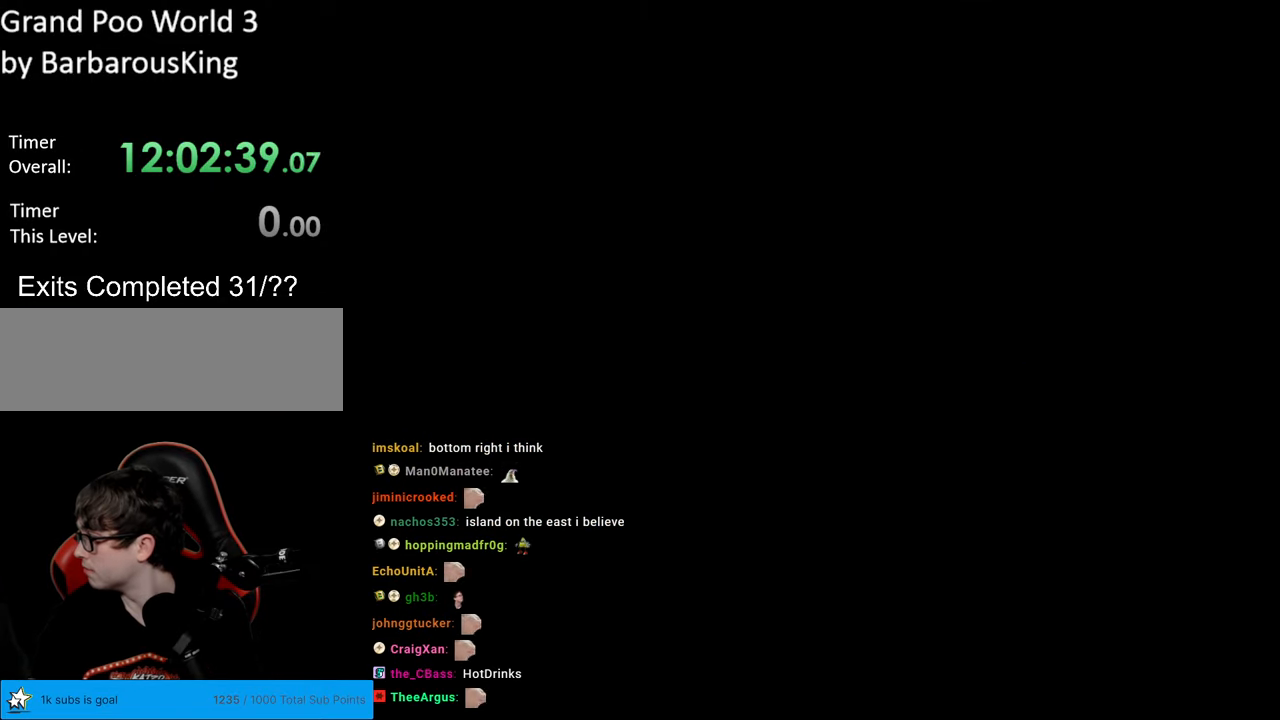
{"buttons": [], "events": []}
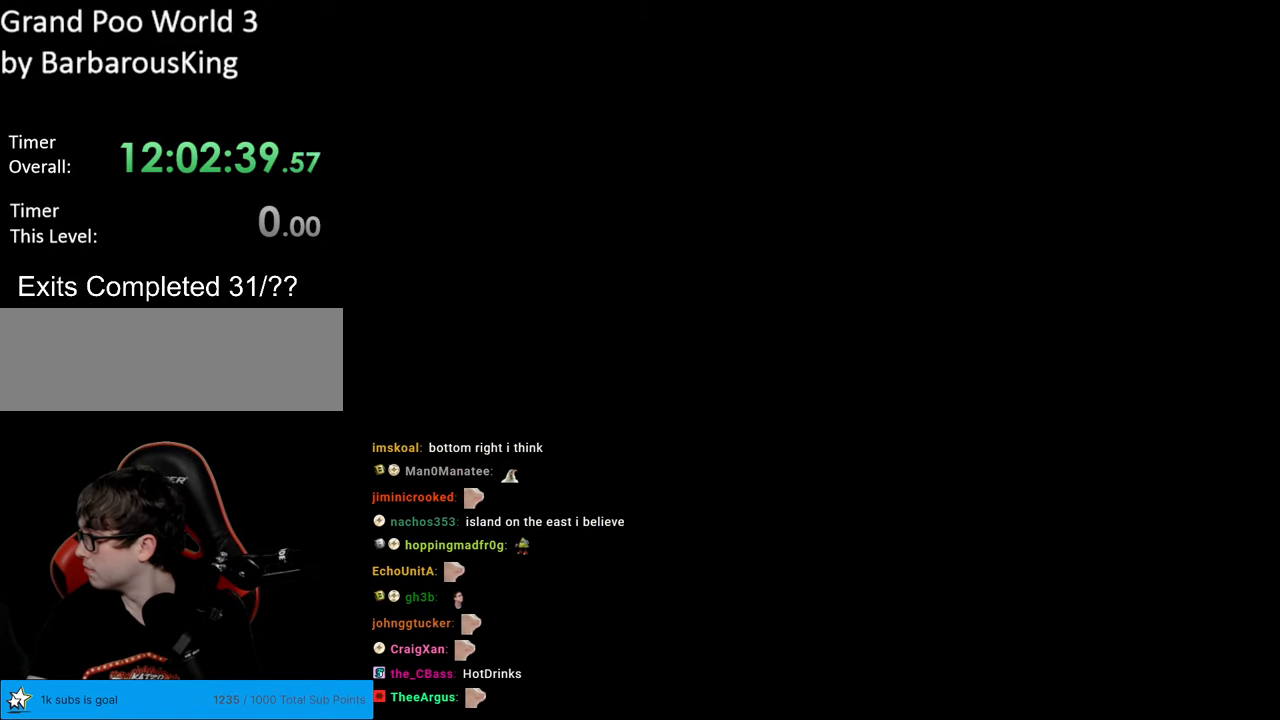
{"buttons": [], "events": []}
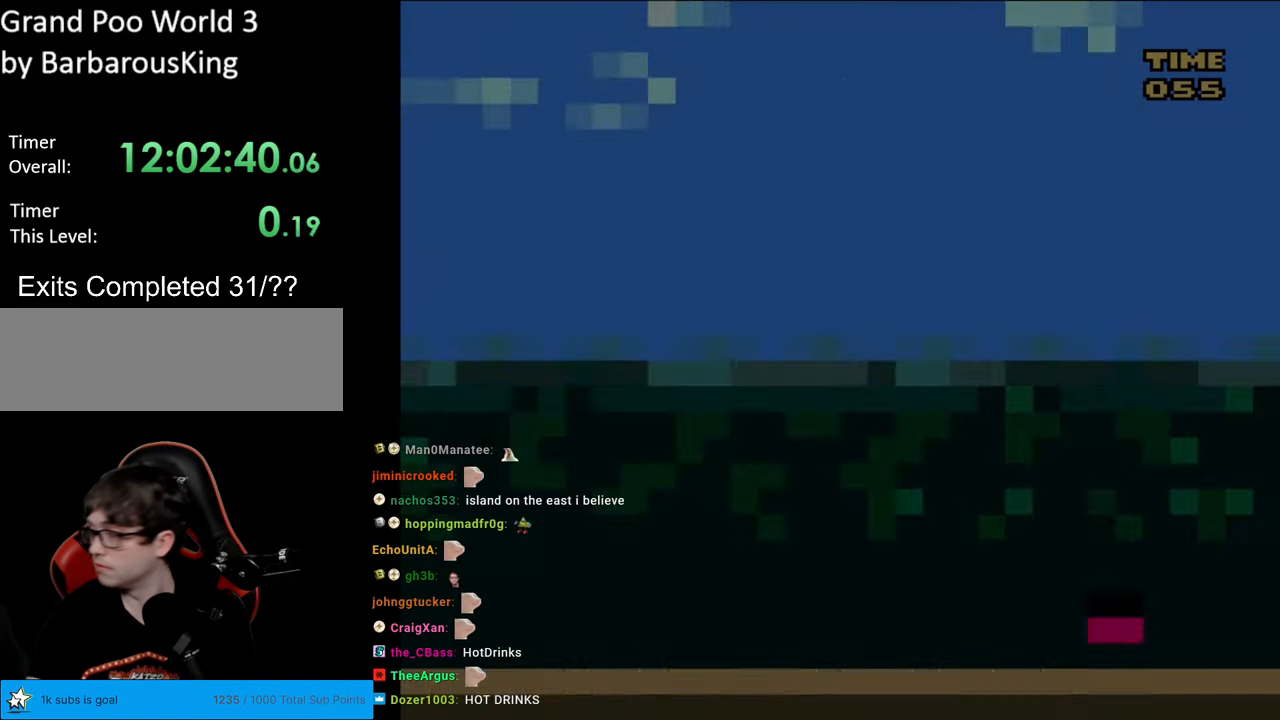
{"buttons": [], "events": []}
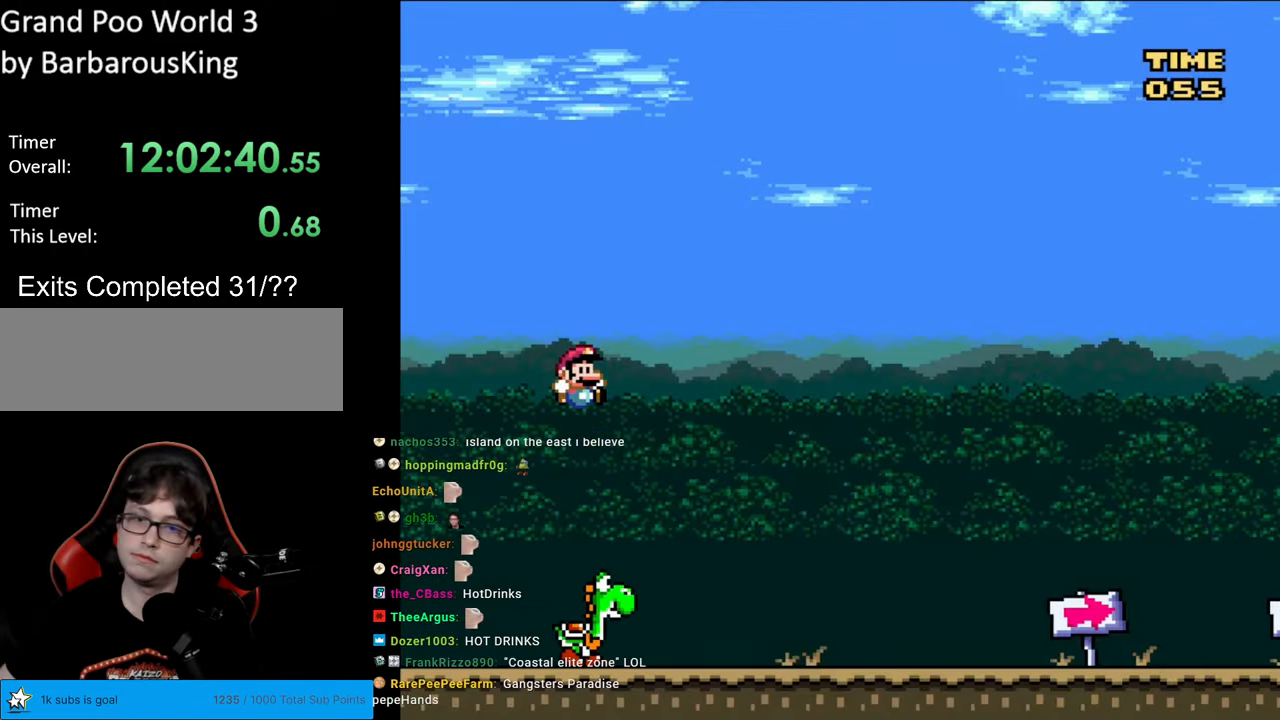
{"buttons": [], "events": []}
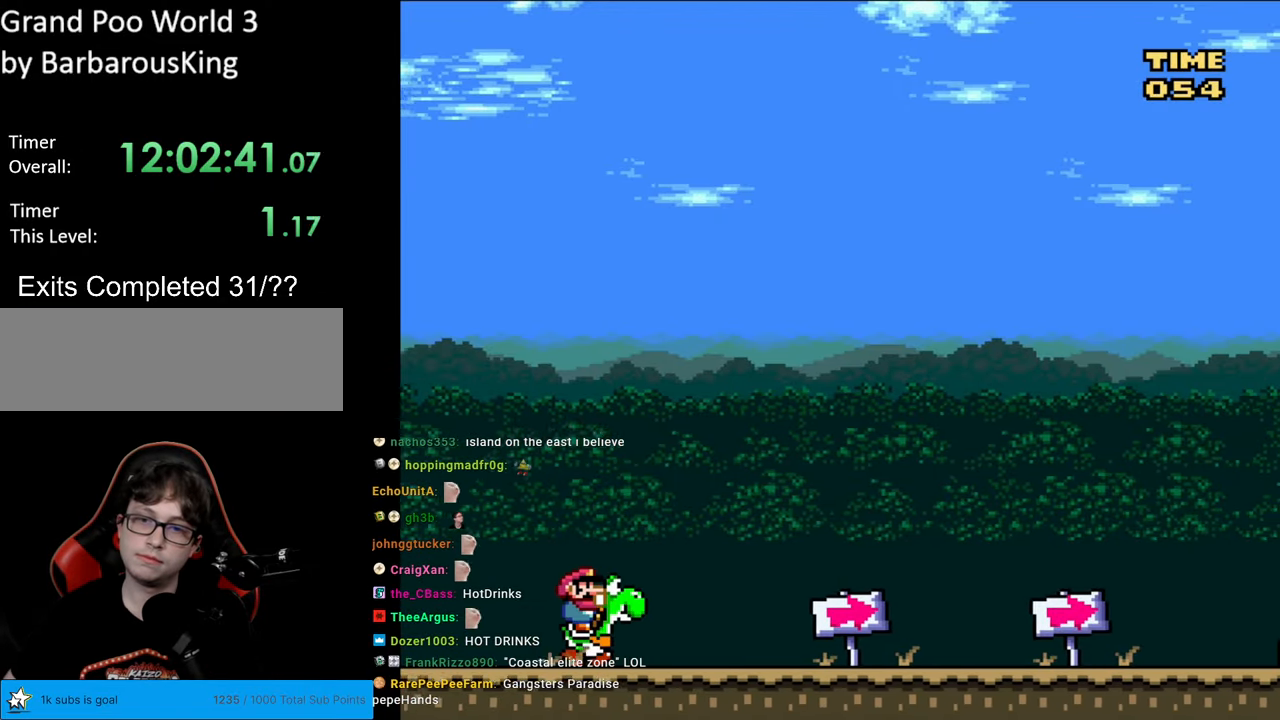
{"buttons": [], "events": []}
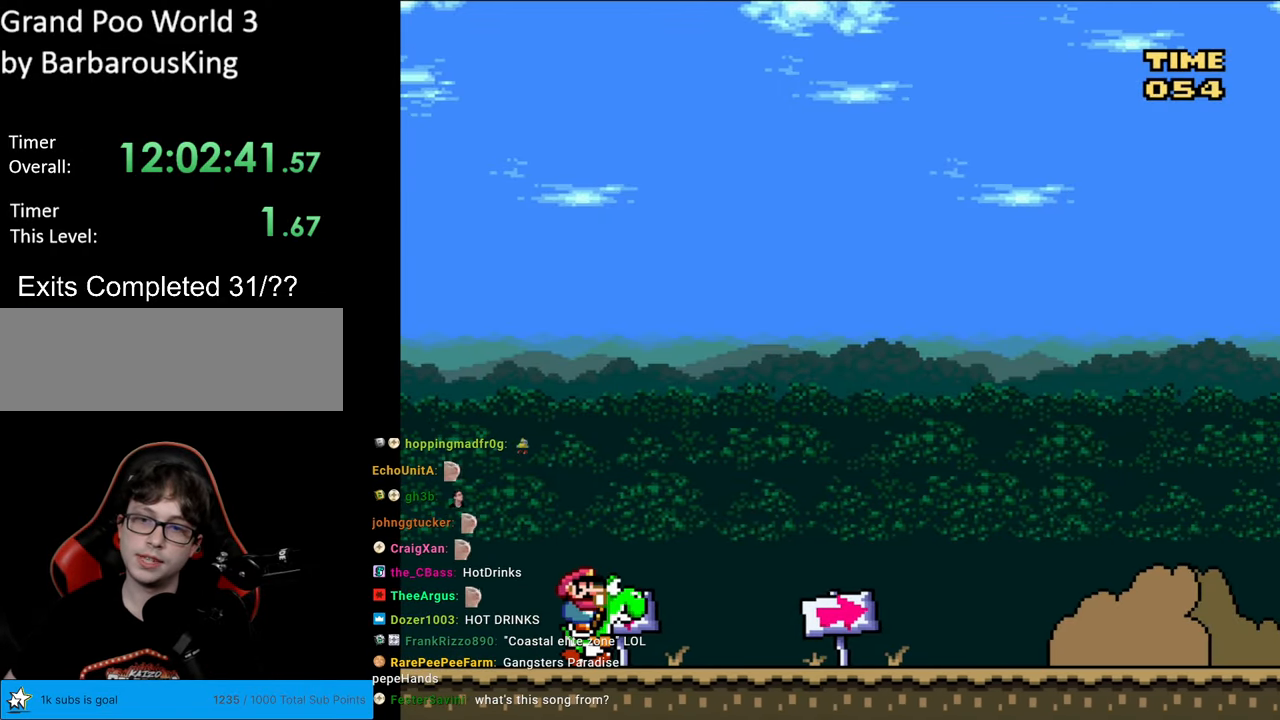
{"buttons": ["SELECT"], "events": [[50, "START", "down"], [250, "START", "up"], [300, "SELECT", "down"]]}
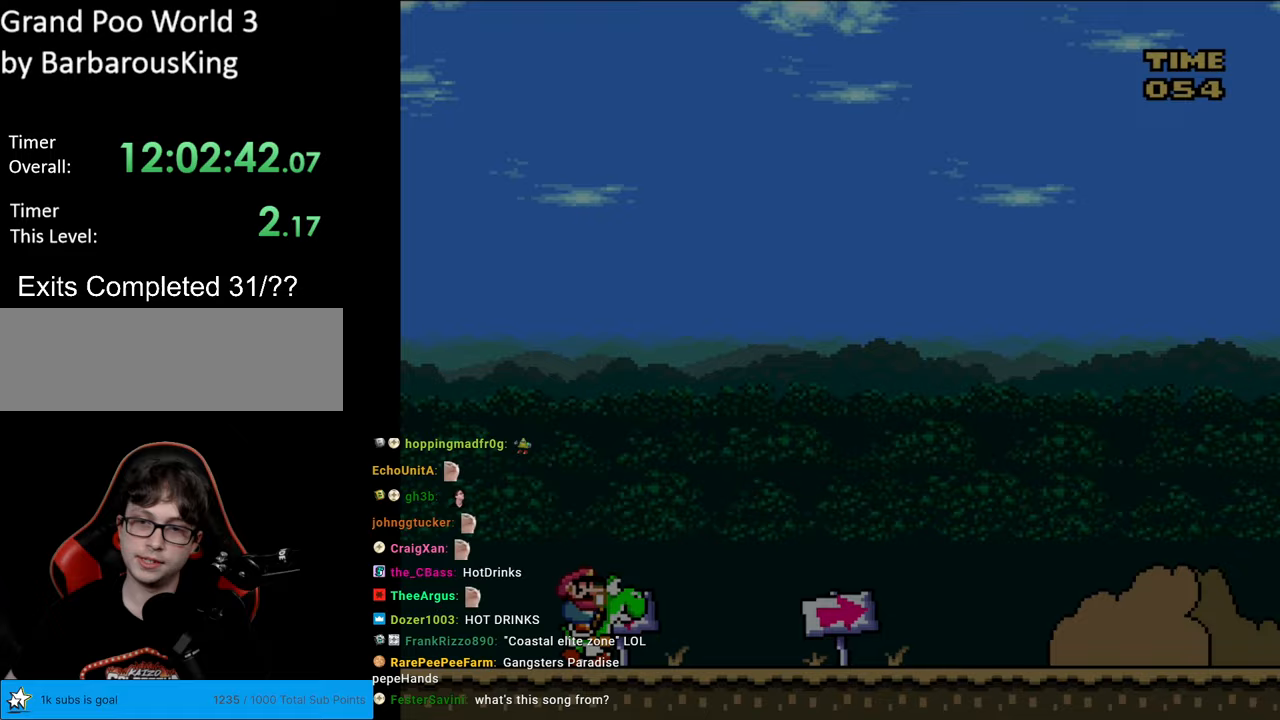
{"buttons": [], "events": [[33, "SELECT", "up"]]}
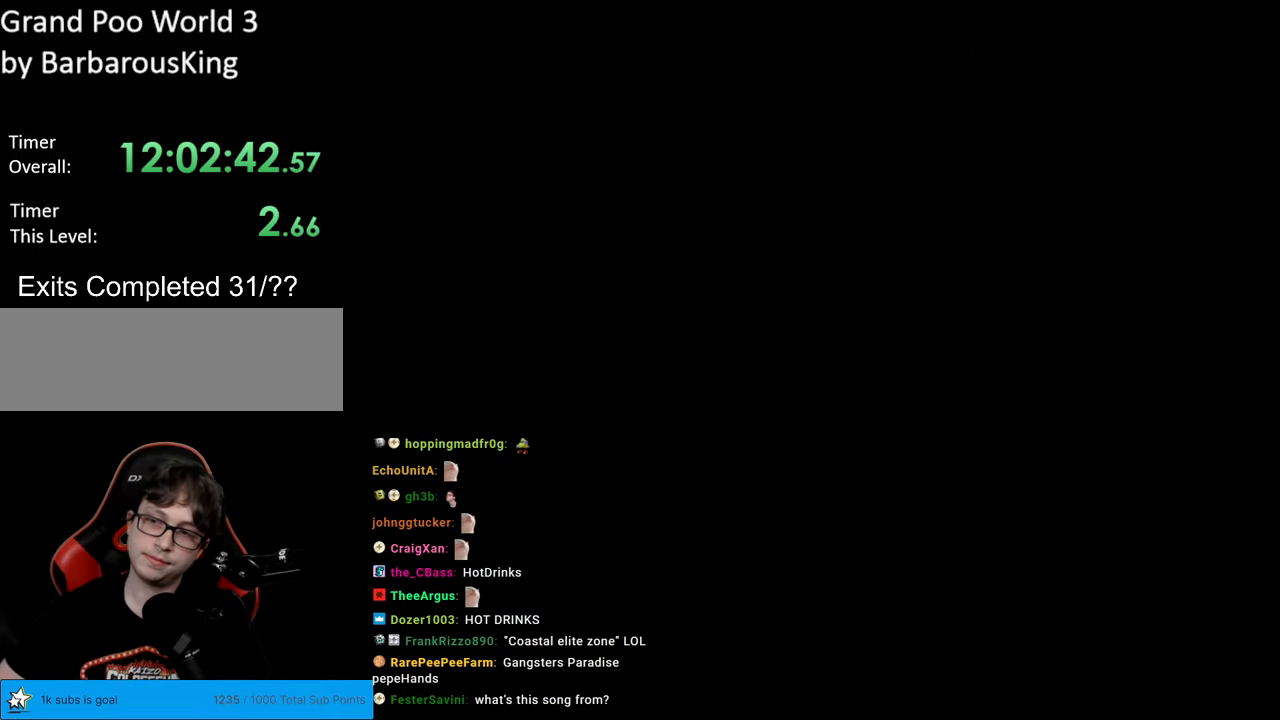
{"buttons": [], "events": []}
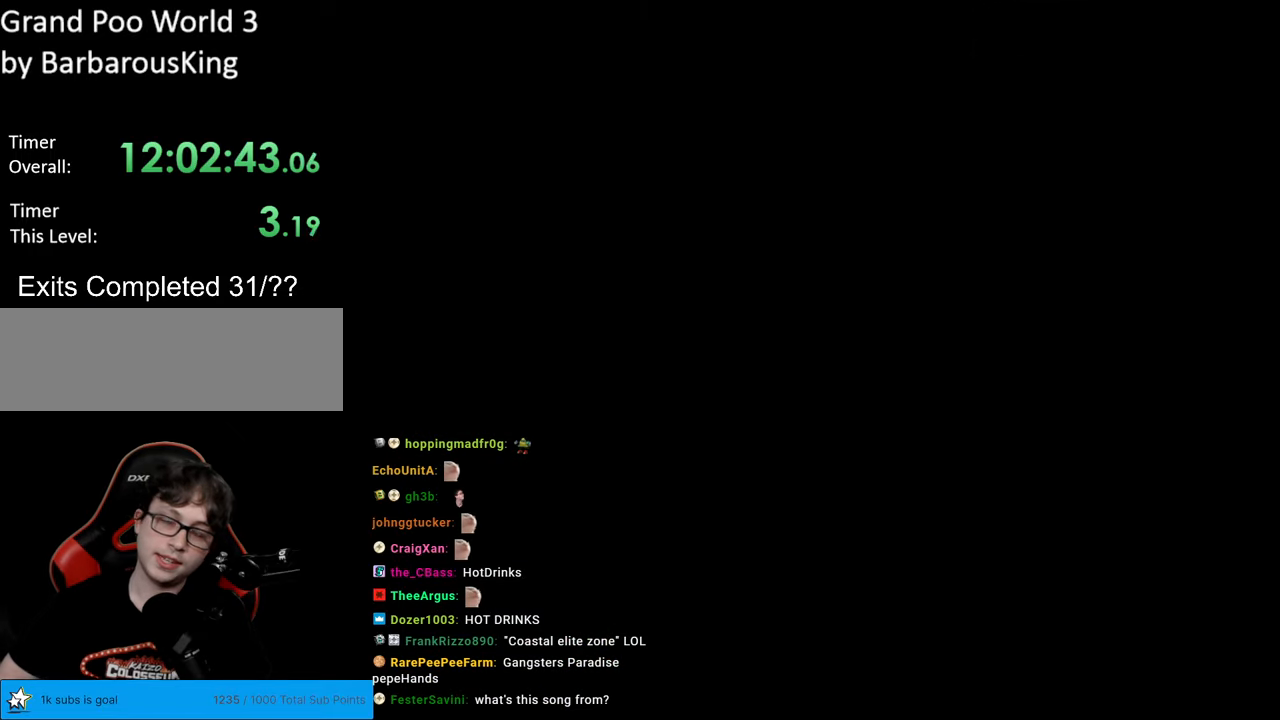
{"buttons": [], "events": []}
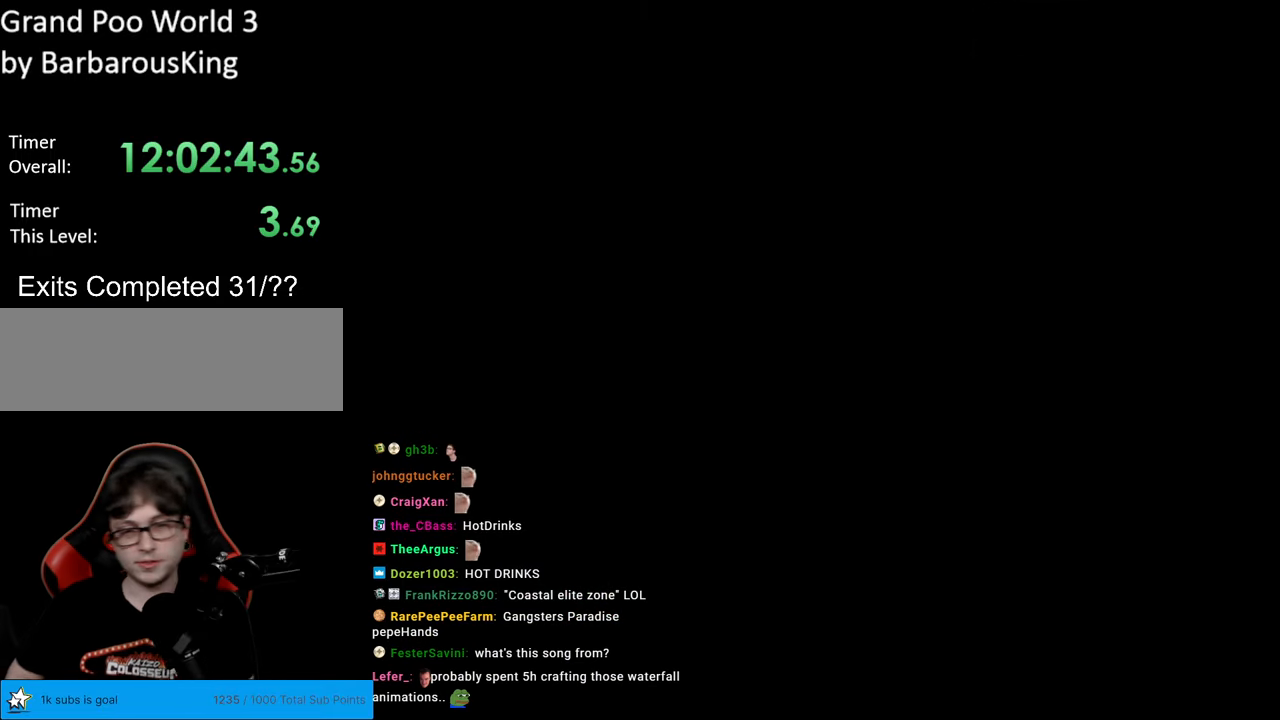
{"buttons": [], "events": []}
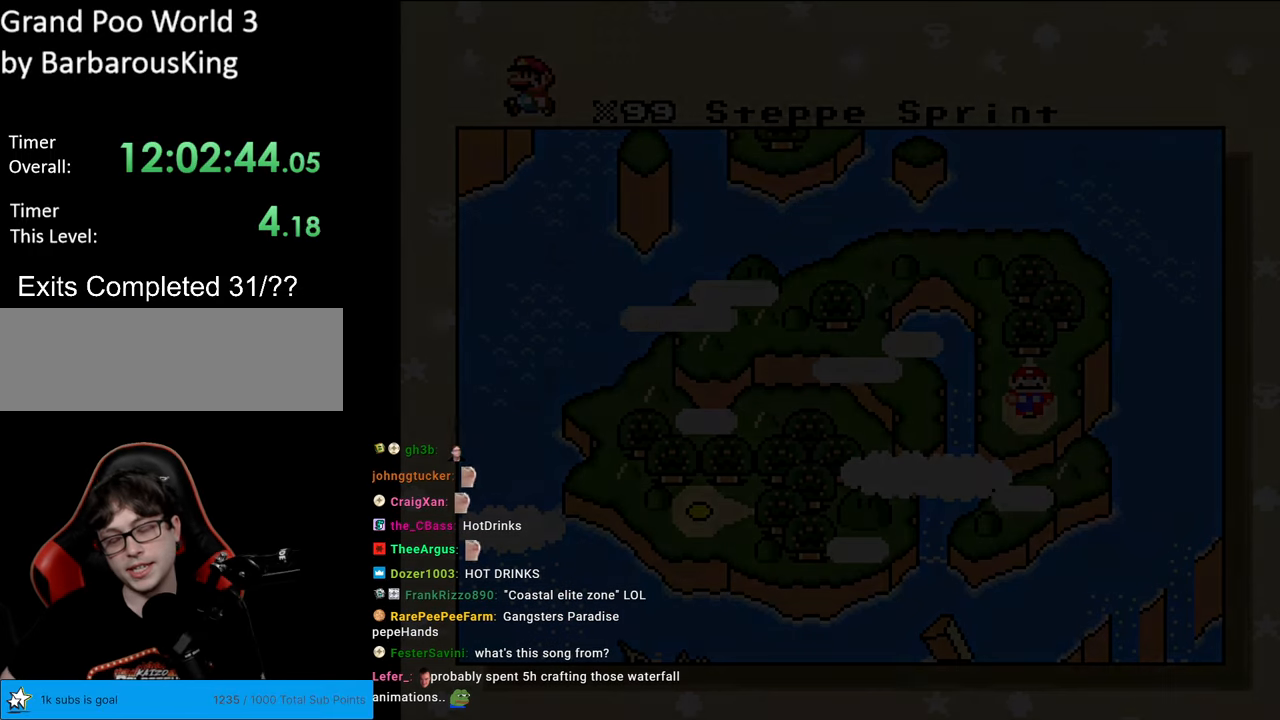
{"buttons": [], "events": []}
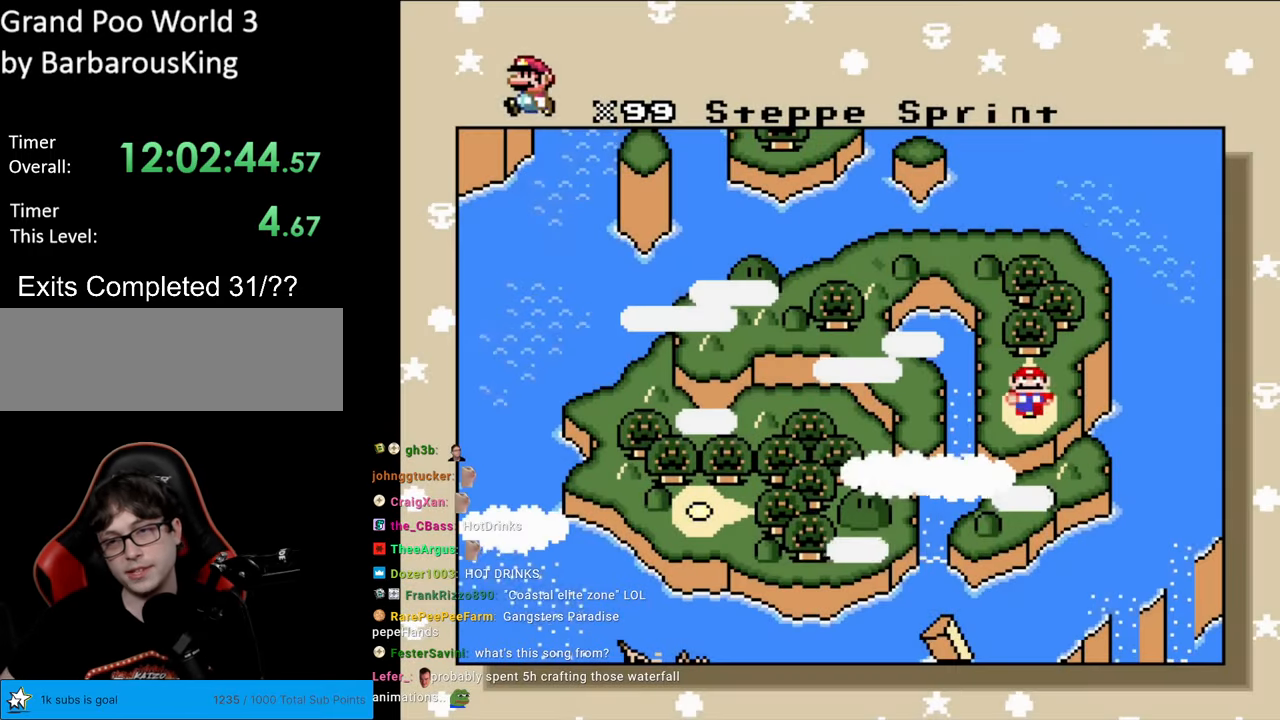
{"buttons": [], "events": [[117, "DPAD_UP", "down"], [267, "DPAD_UP", "up"]]}
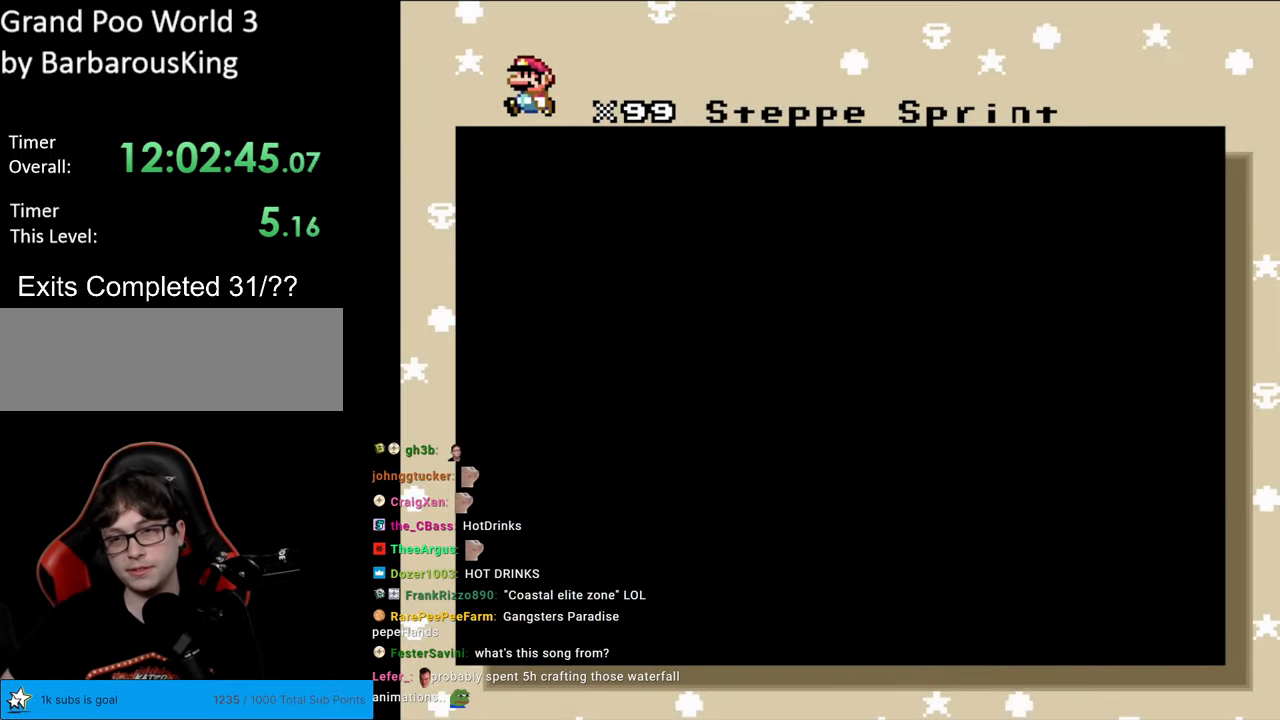
{"buttons": [], "events": []}